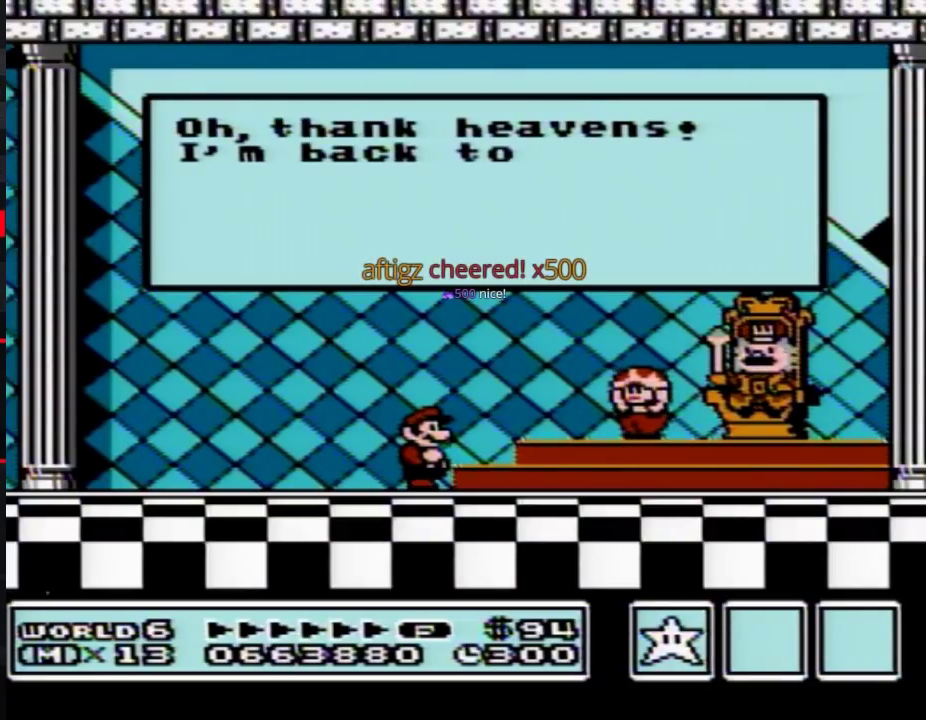
Gameplay with a controller (Nintendo layout); each line is a JSON object with the inputs held at the frame after it. "events" lists button and stick changes between this image and that frame as [ms after this image, input, new state], when the widget could be followed in between. Not read: L3 R3.
{"buttons": ["A"]}
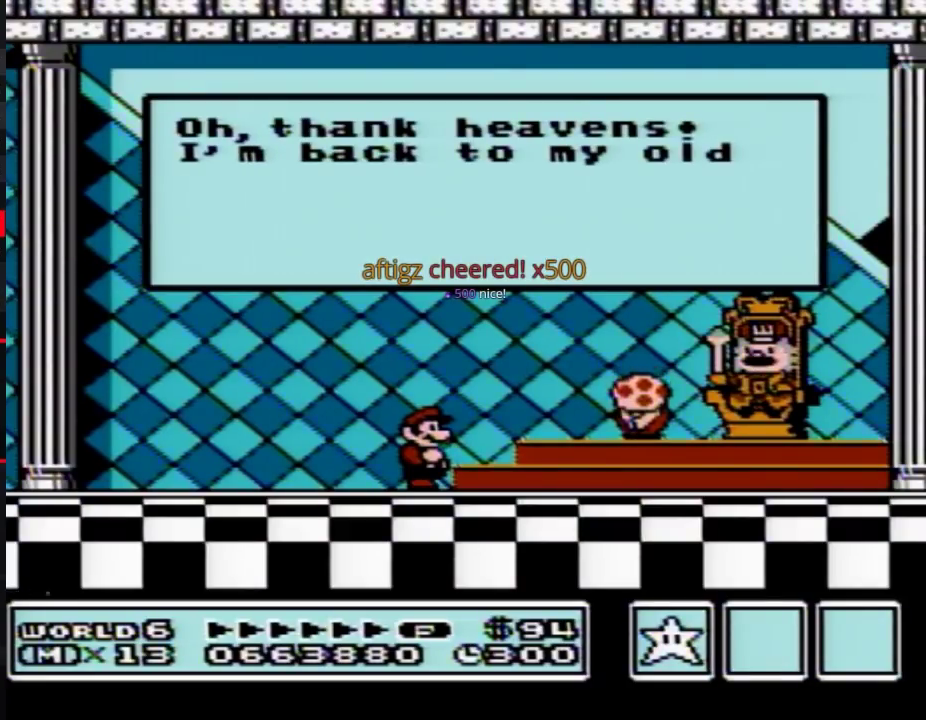
{"buttons": []}
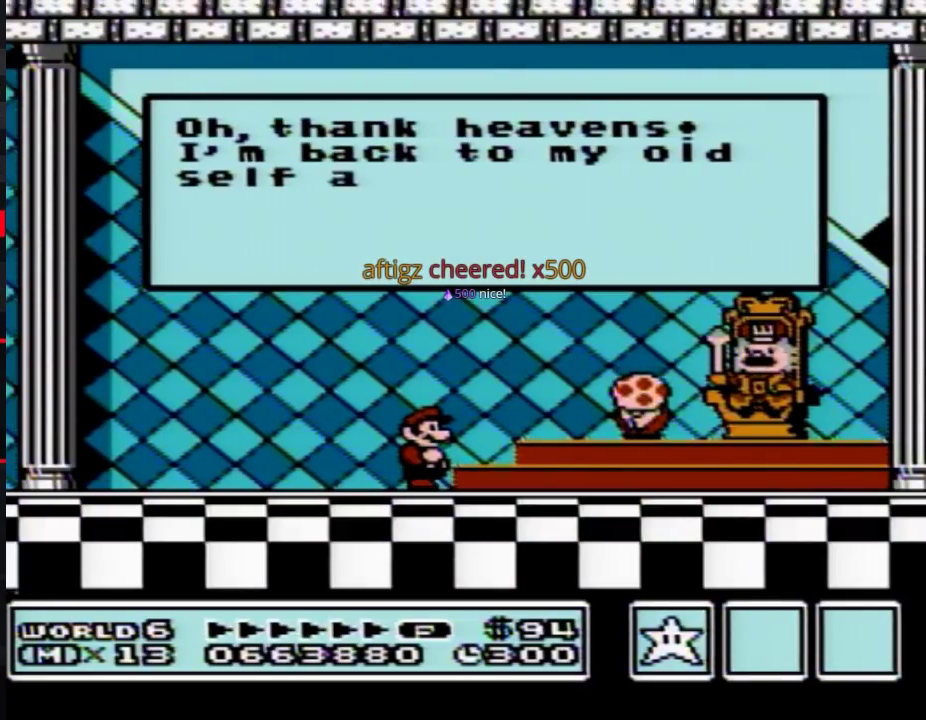
{"buttons": ["A"]}
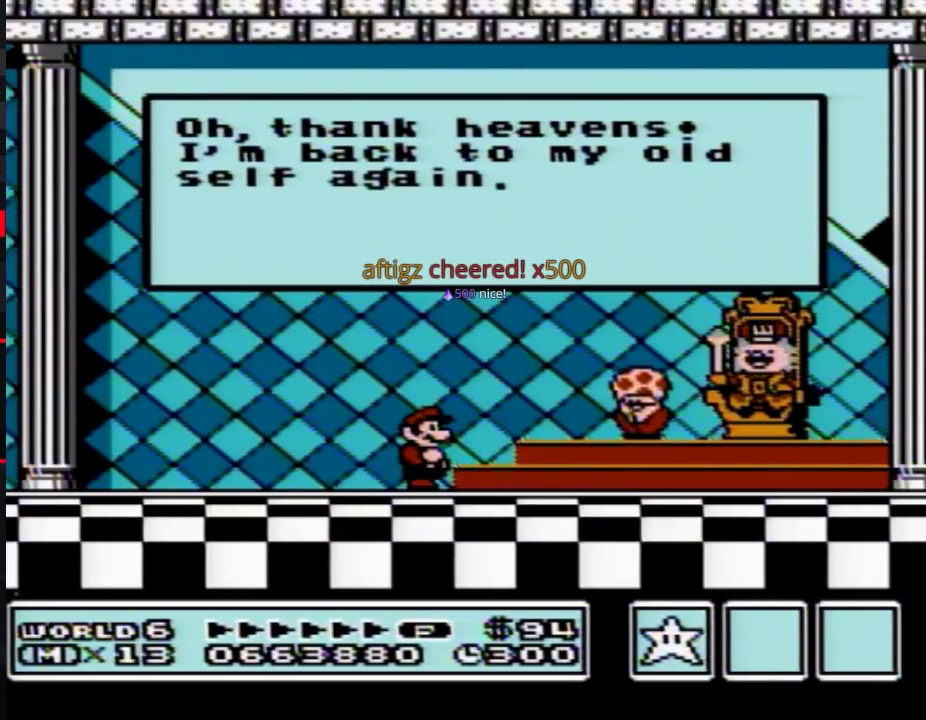
{"buttons": []}
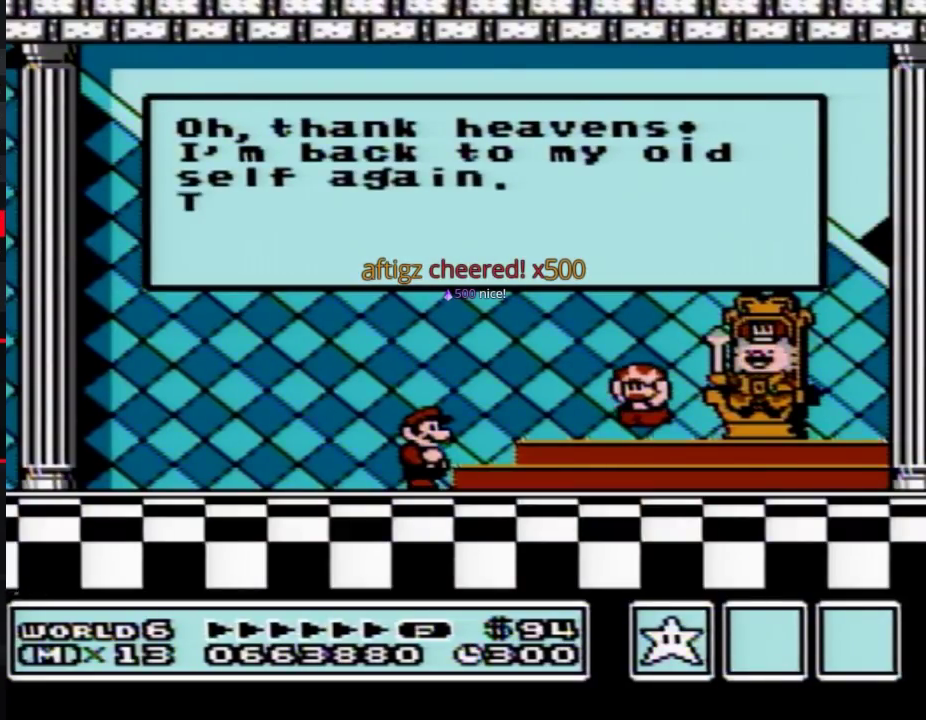
{"buttons": [], "events": []}
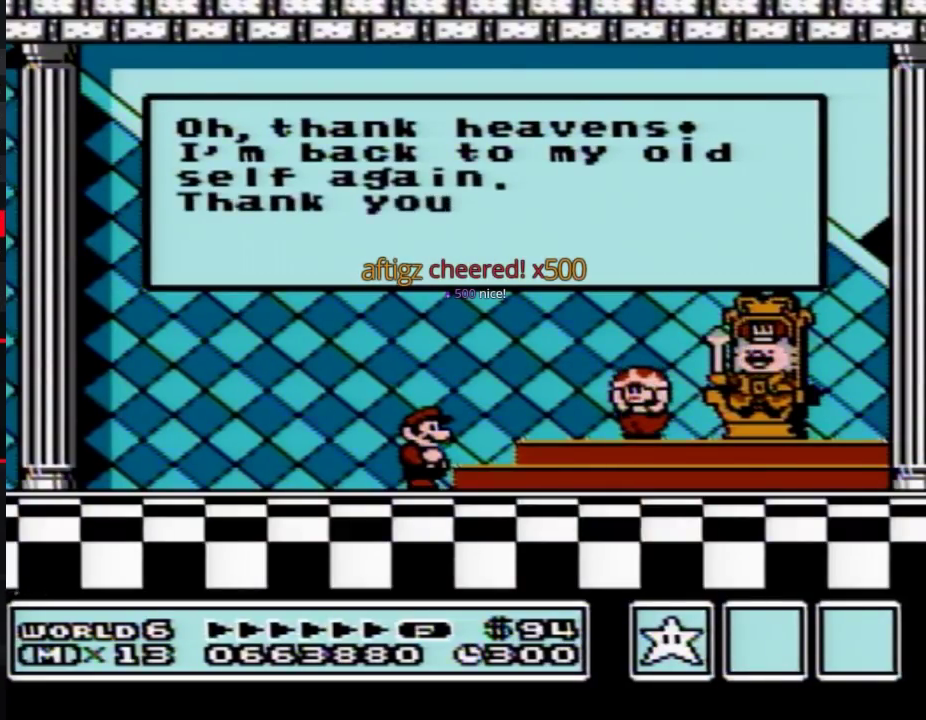
{"buttons": ["A"]}
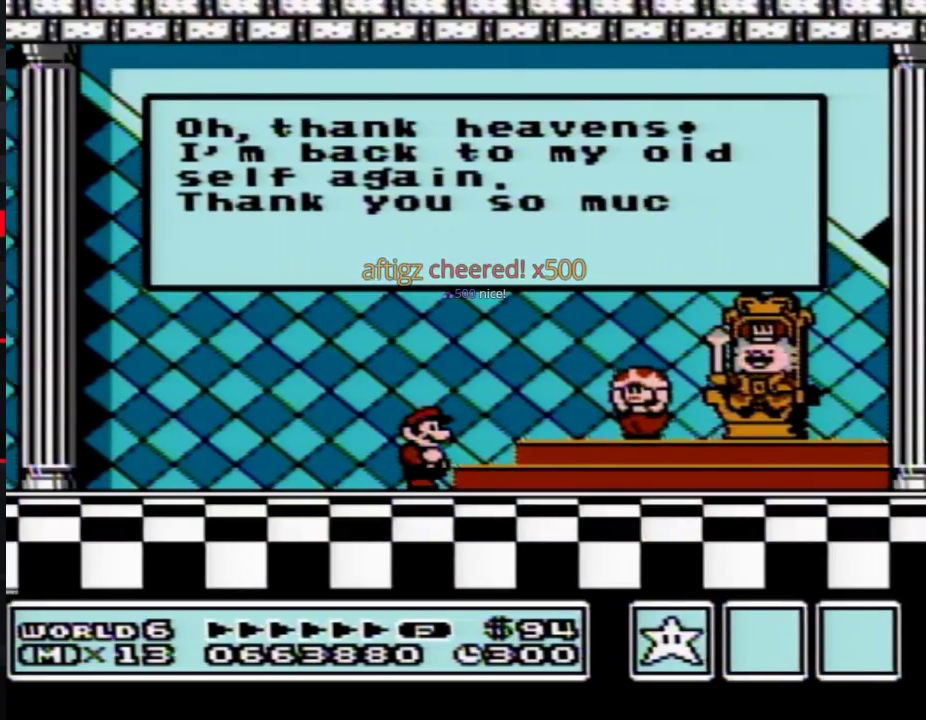
{"buttons": ["A"], "events": []}
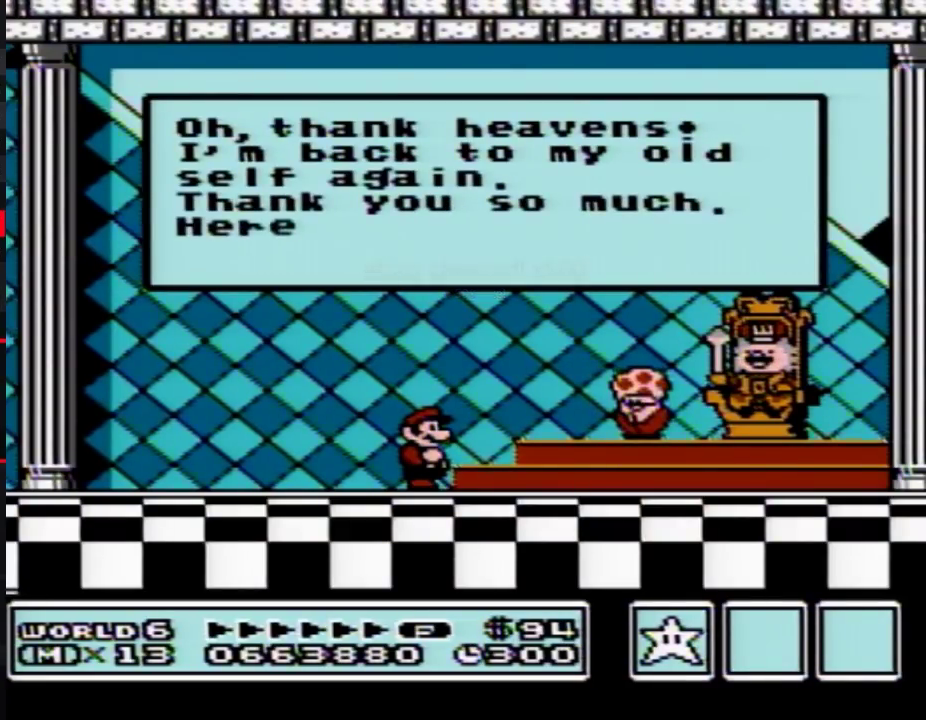
{"buttons": ["A"], "events": []}
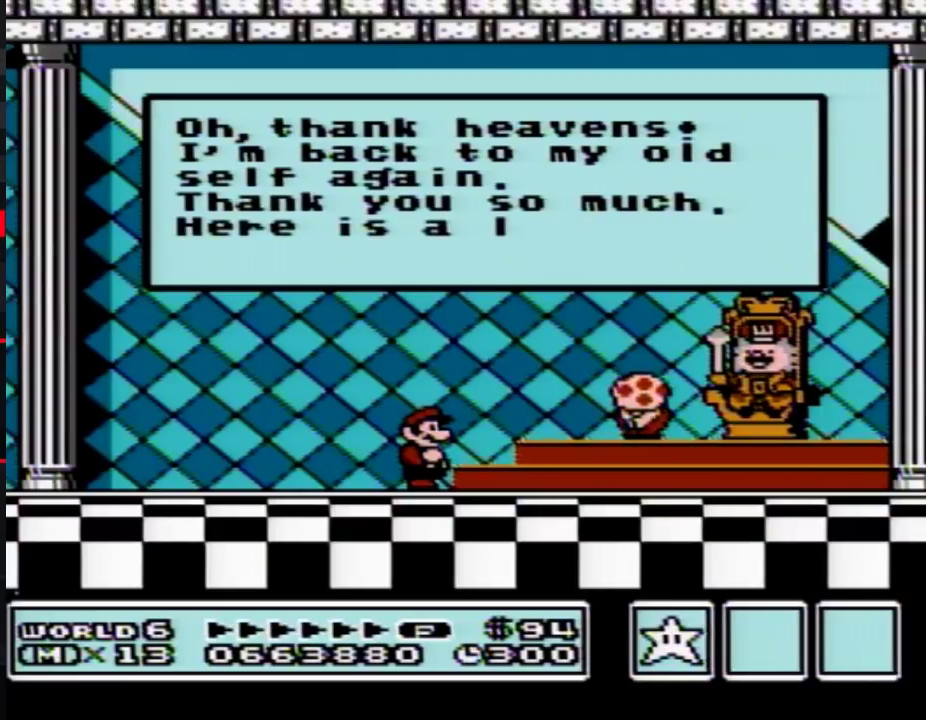
{"buttons": []}
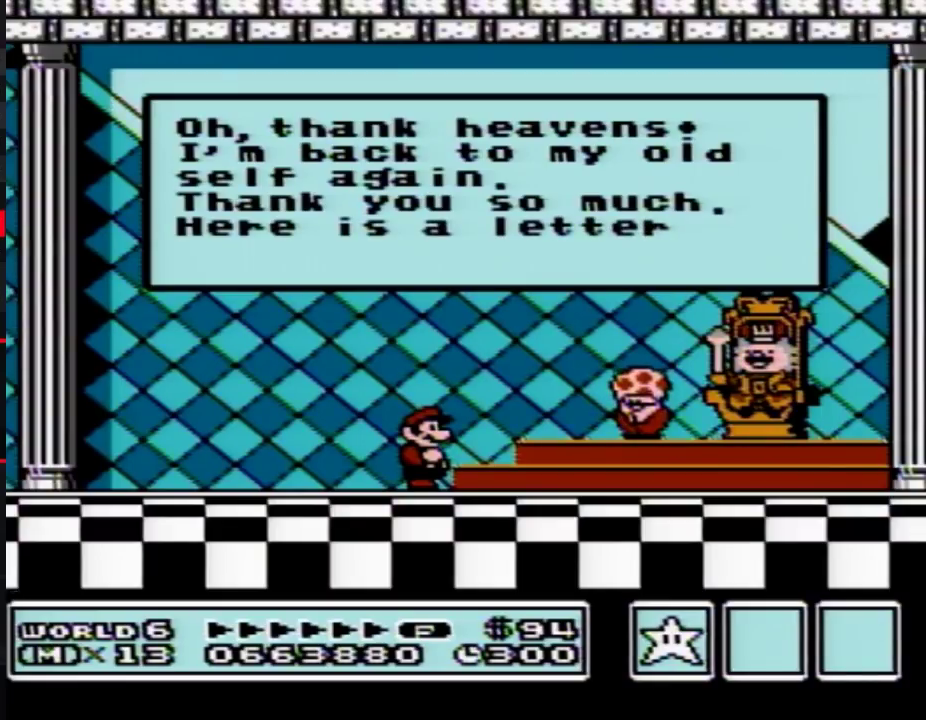
{"buttons": [], "events": []}
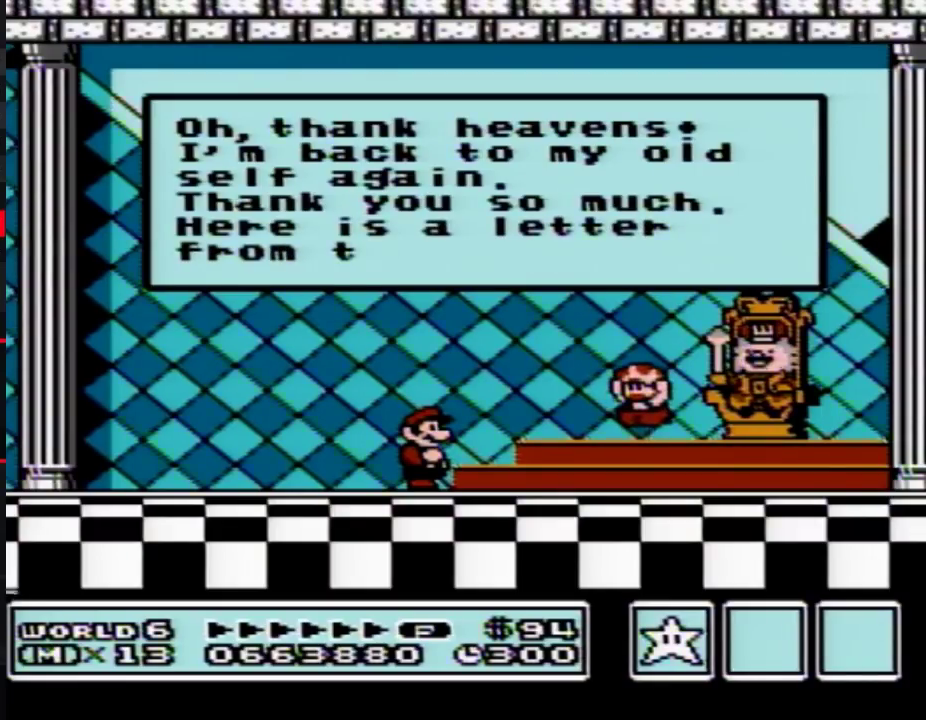
{"buttons": [], "events": []}
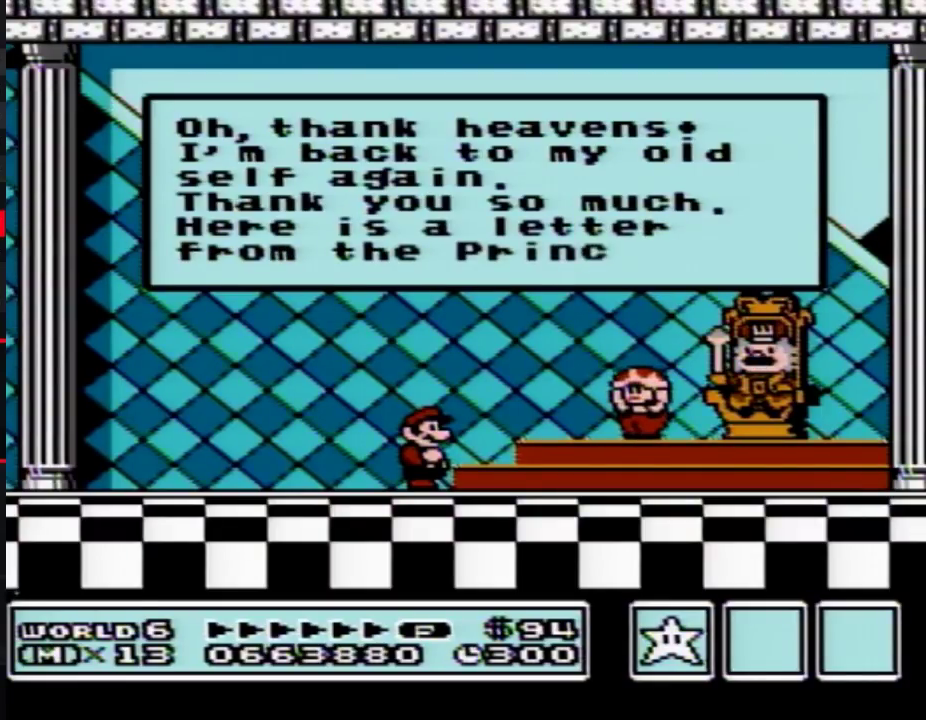
{"buttons": [], "events": []}
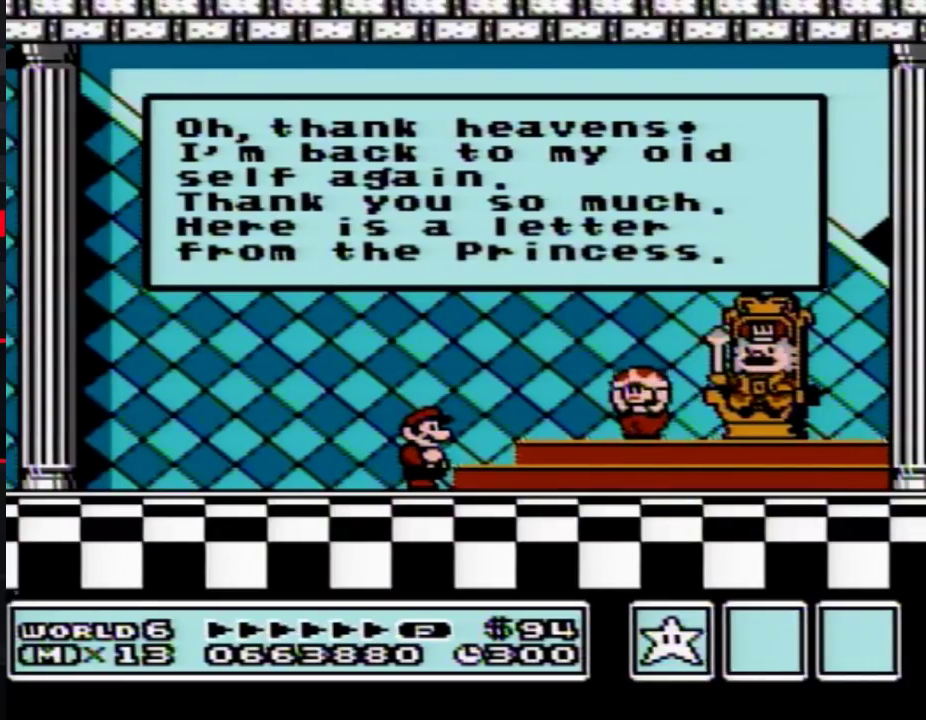
{"buttons": [], "events": []}
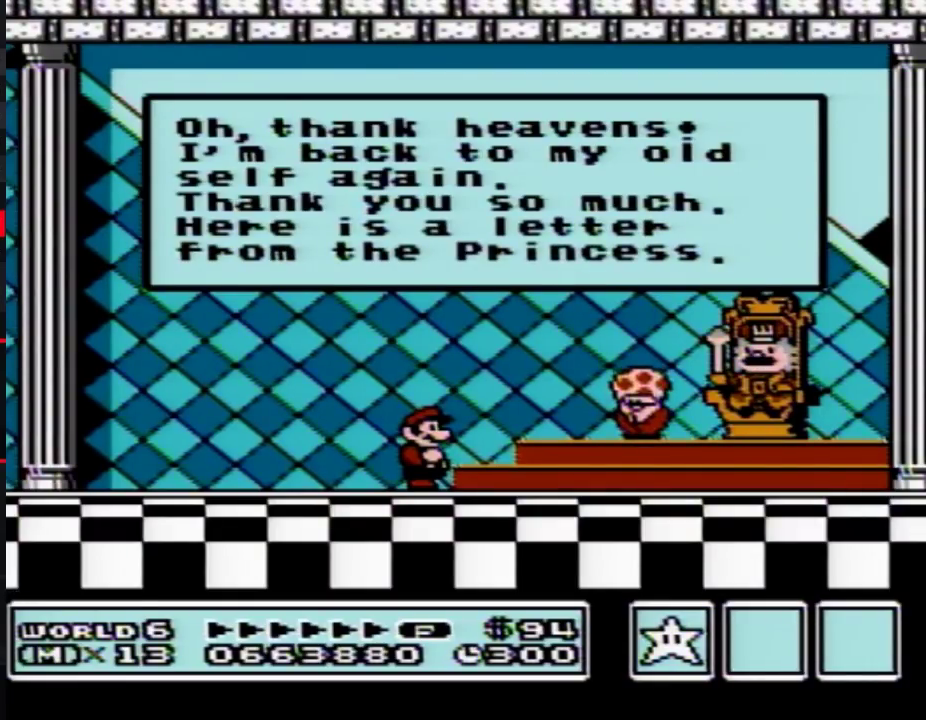
{"buttons": [], "events": []}